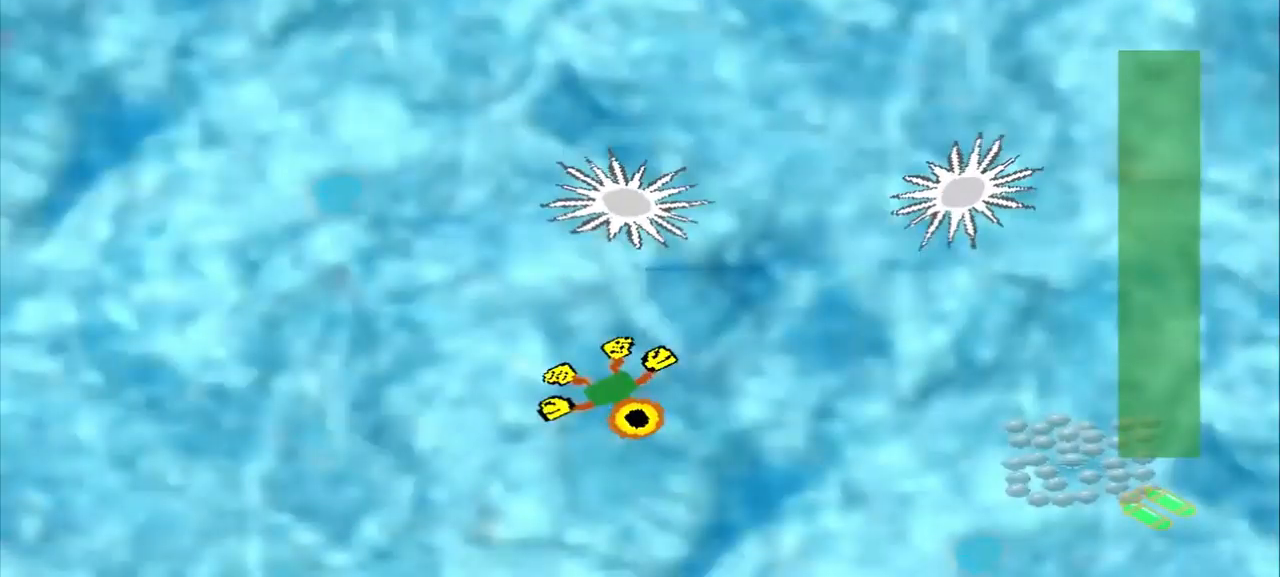
Gameplay with a controller (PlayStation layout); each line is a JSON object with the inputs held at the frame after it. "events" lists button and stick changes between this image and that frame as [ms after this image, input, new state], when the widget could be followed in between. Not read: L2 L3 R2 R3 right_stick.
{"buttons": [], "left_stick": "down-right", "events": []}
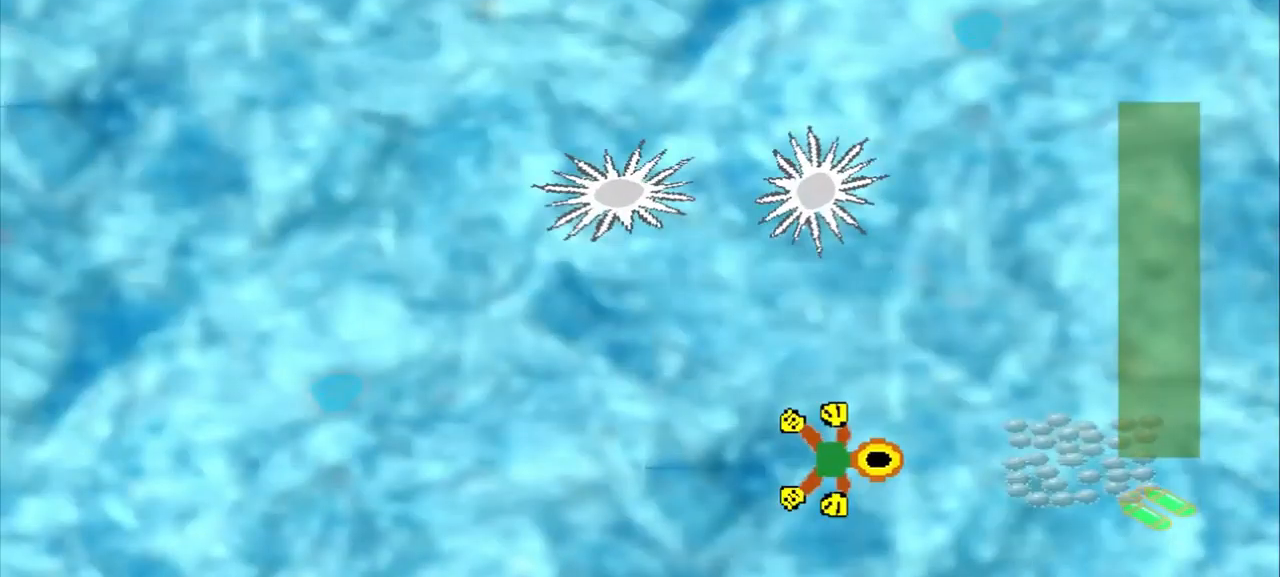
{"buttons": [], "left_stick": "up-left", "events": [[168, "left_stick", "up-left"]]}
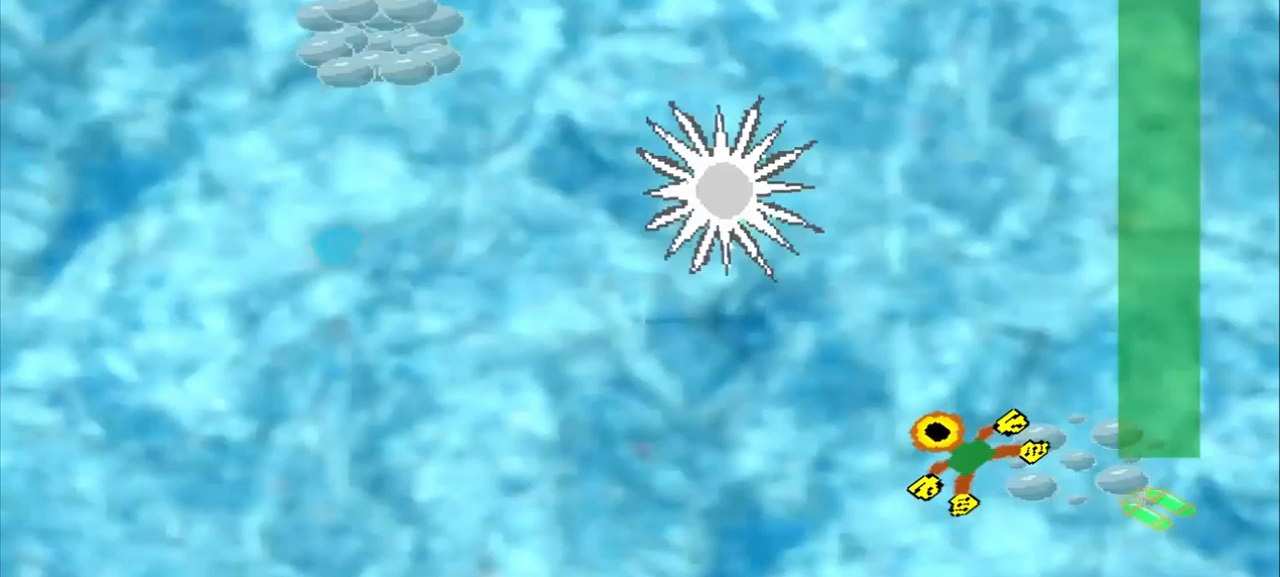
{"buttons": [], "left_stick": "left", "events": [[209, "left_stick", "left"]]}
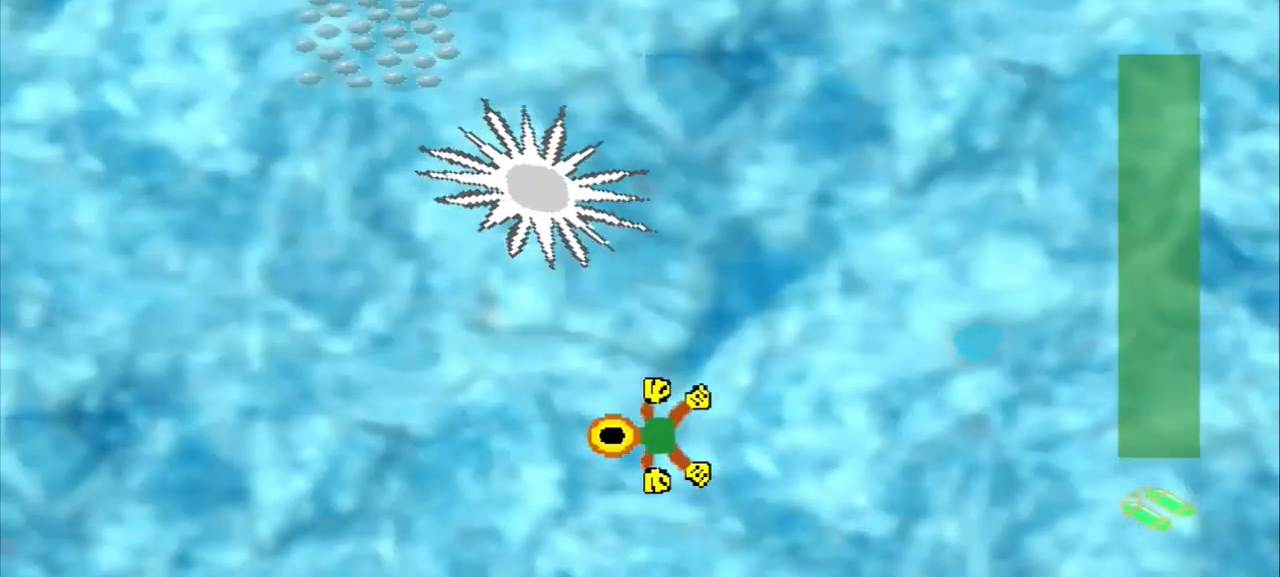
{"buttons": [], "left_stick": "left", "events": []}
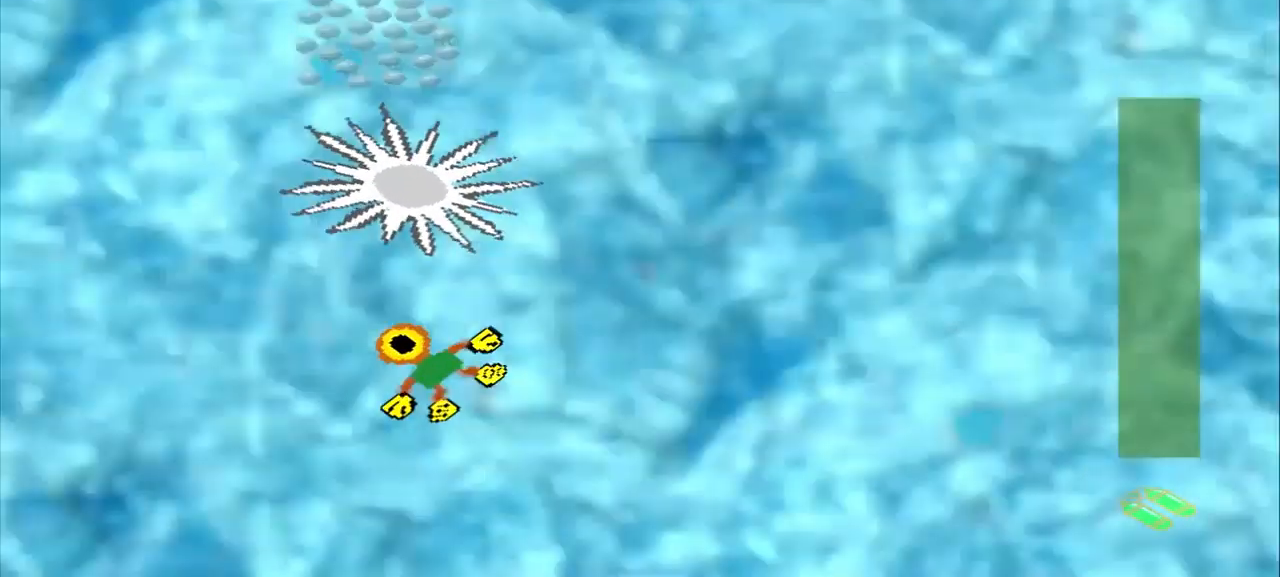
{"buttons": [], "left_stick": "up-right", "events": [[42, "left_stick", "down-right"], [334, "left_stick", "up-right"]]}
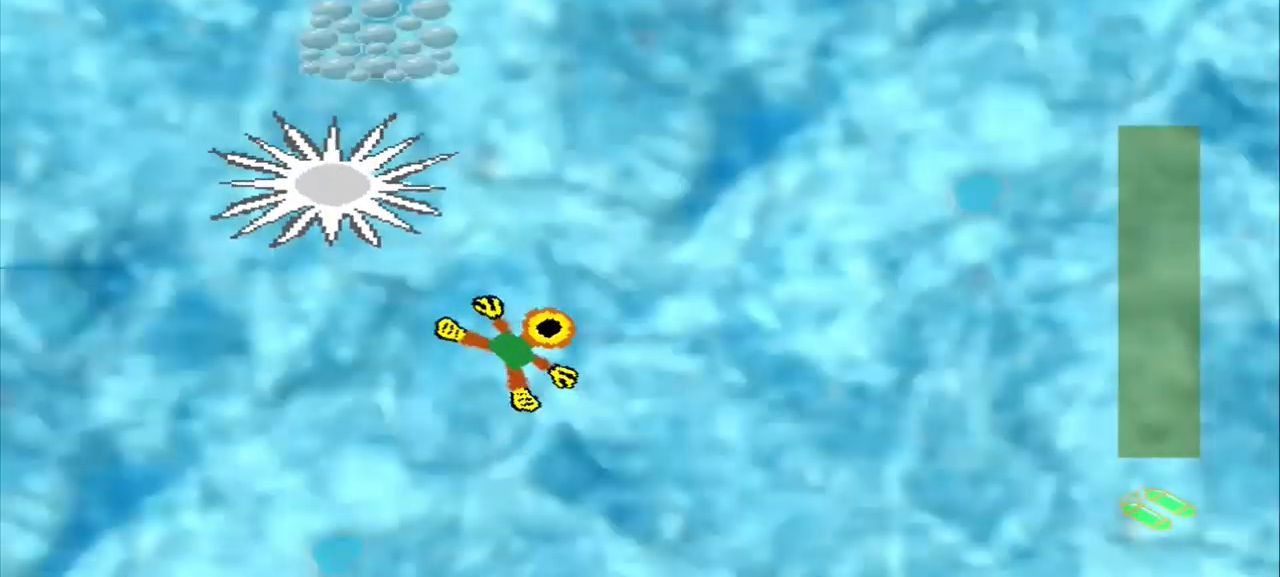
{"buttons": [], "left_stick": "up-left"}
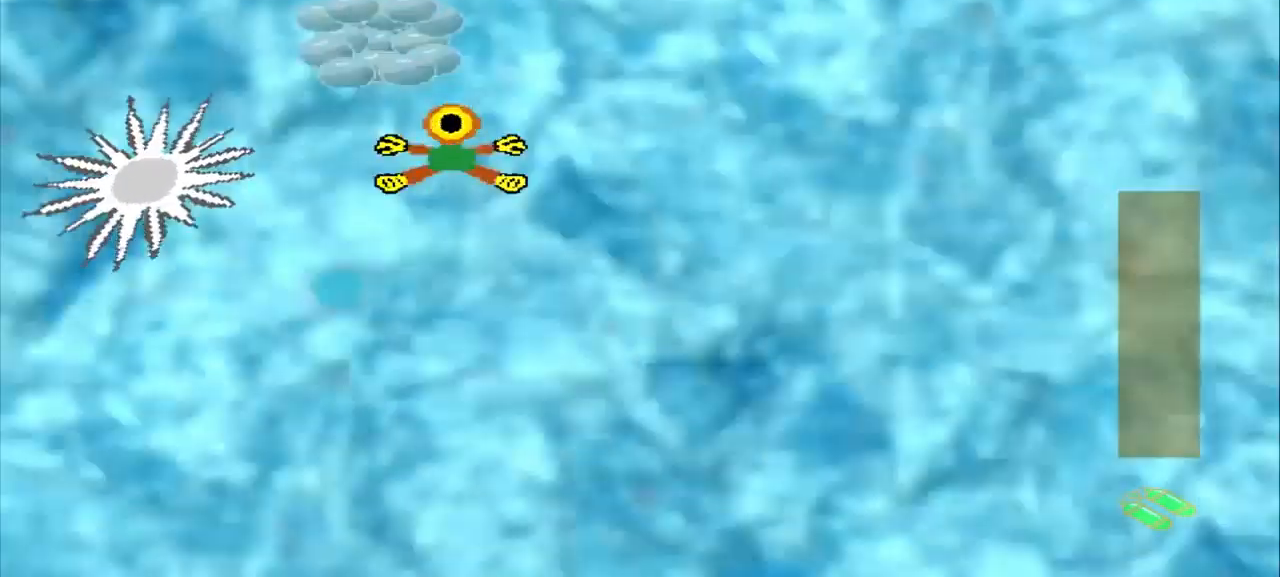
{"buttons": [], "left_stick": "down-right", "events": [[209, "left_stick", "down-right"]]}
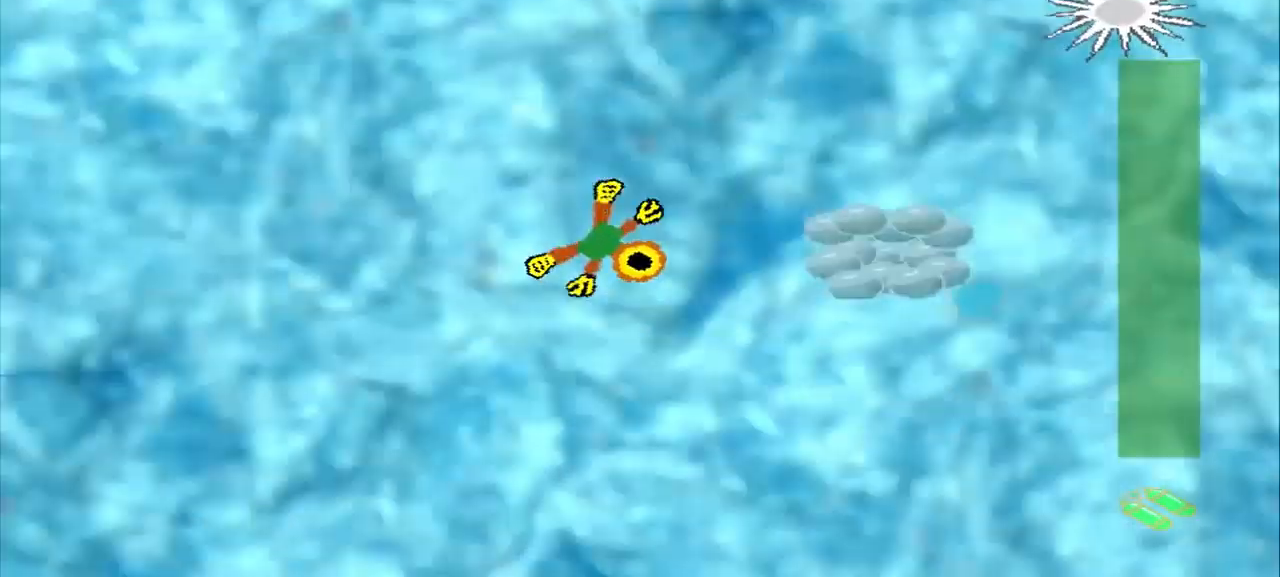
{"buttons": [], "left_stick": "down-left", "events": [[292, "left_stick", "center"], [375, "left_stick", "down-left"]]}
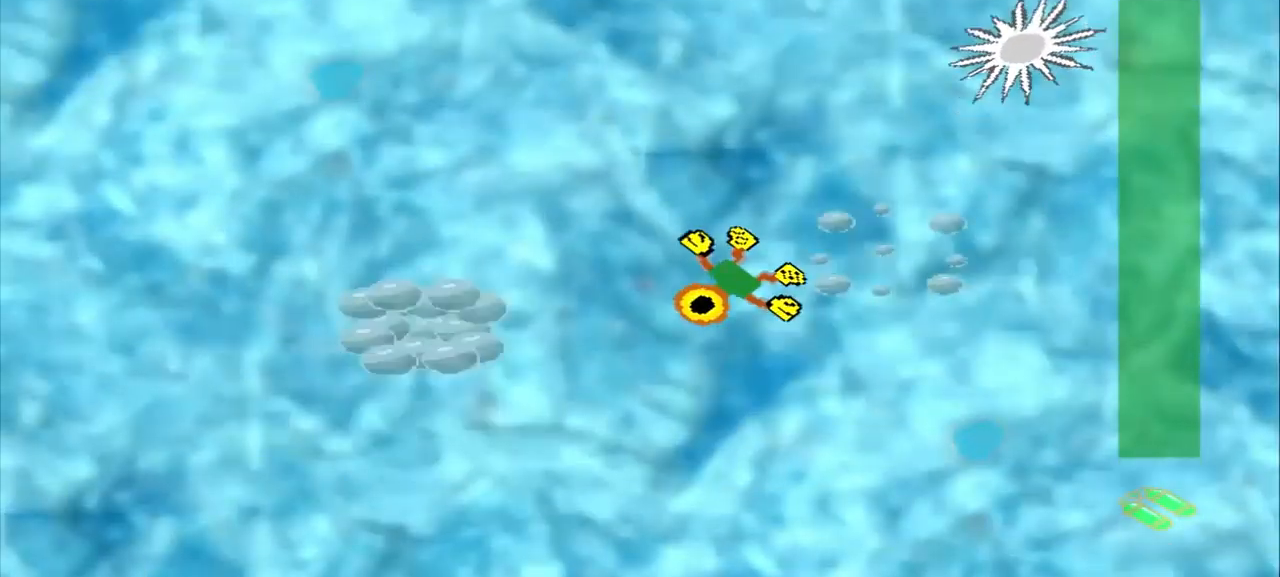
{"buttons": [], "left_stick": "down-right", "events": [[292, "left_stick", "center"], [375, "left_stick", "down-right"]]}
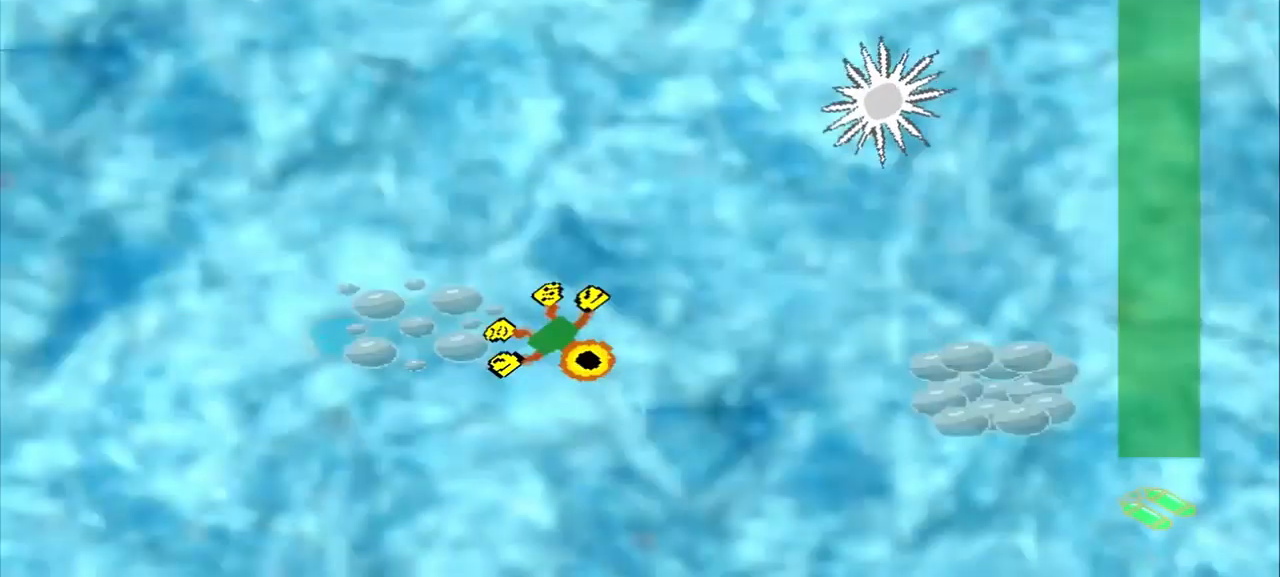
{"buttons": [], "left_stick": "center", "events": [[250, "left_stick", "right"], [500, "left_stick", "center"]]}
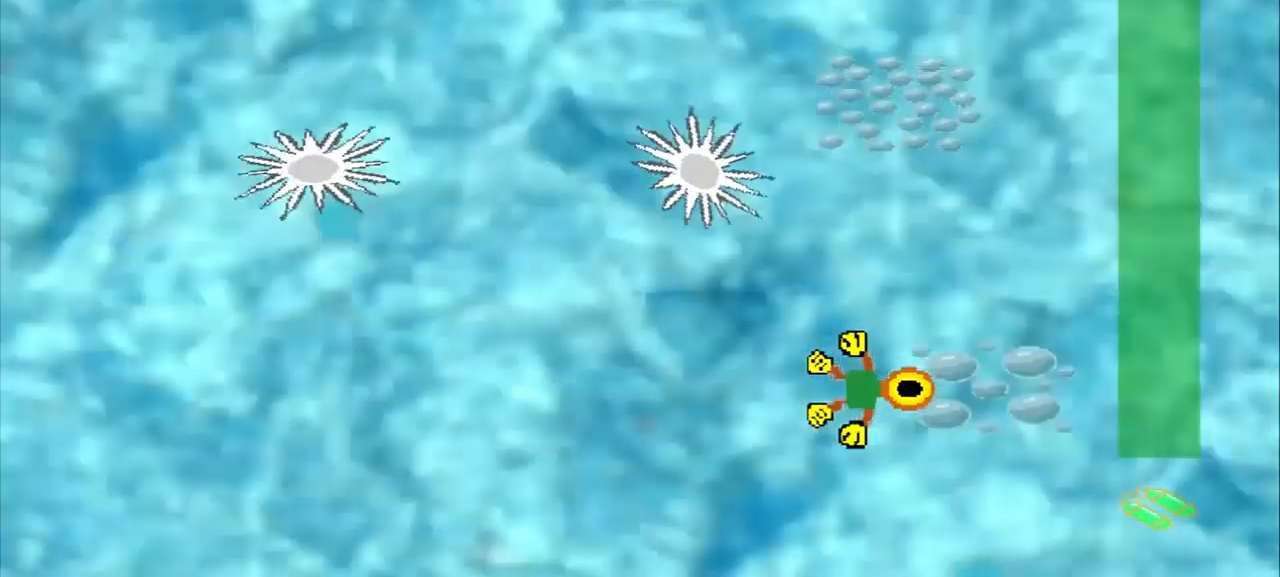
{"buttons": [], "left_stick": "up-right", "events": [[42, "left_stick", "up-right"], [209, "left_stick", "center"], [417, "left_stick", "up-right"]]}
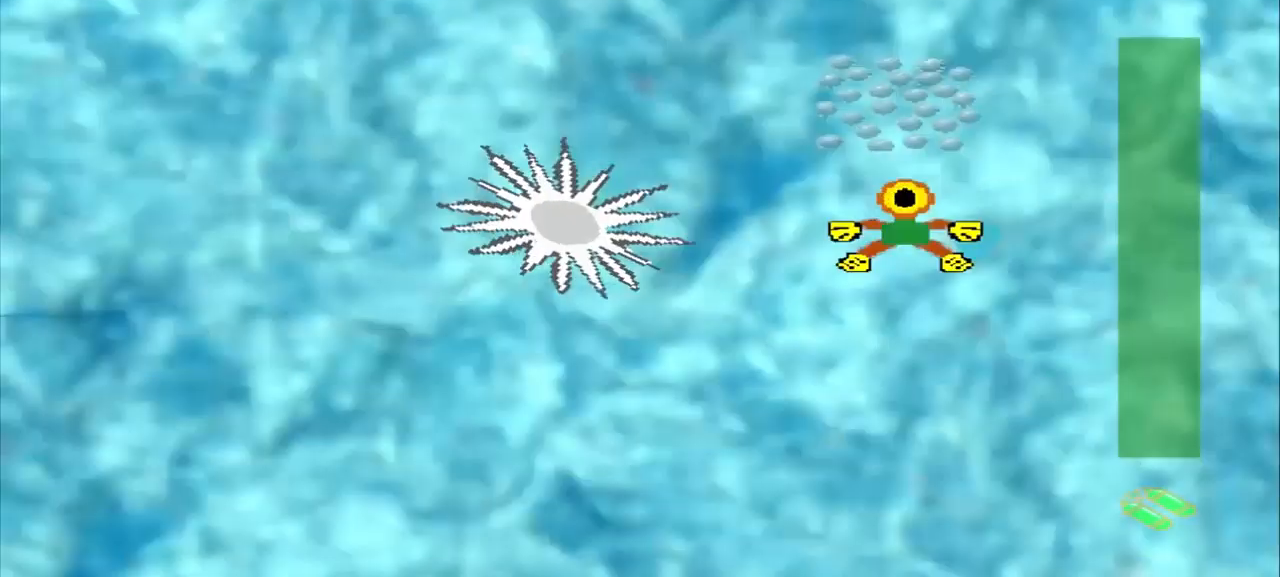
{"buttons": [], "left_stick": "down-left", "events": [[167, "left_stick", "down-left"]]}
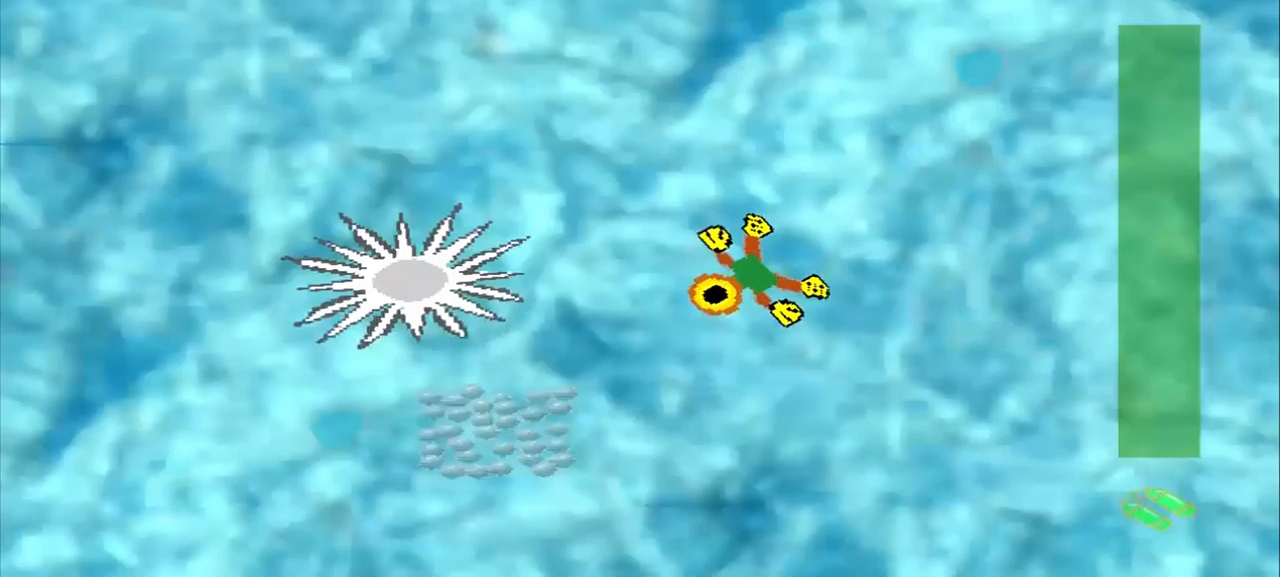
{"buttons": [], "left_stick": "down-left", "events": [[167, "left_stick", "down"], [500, "left_stick", "down-left"]]}
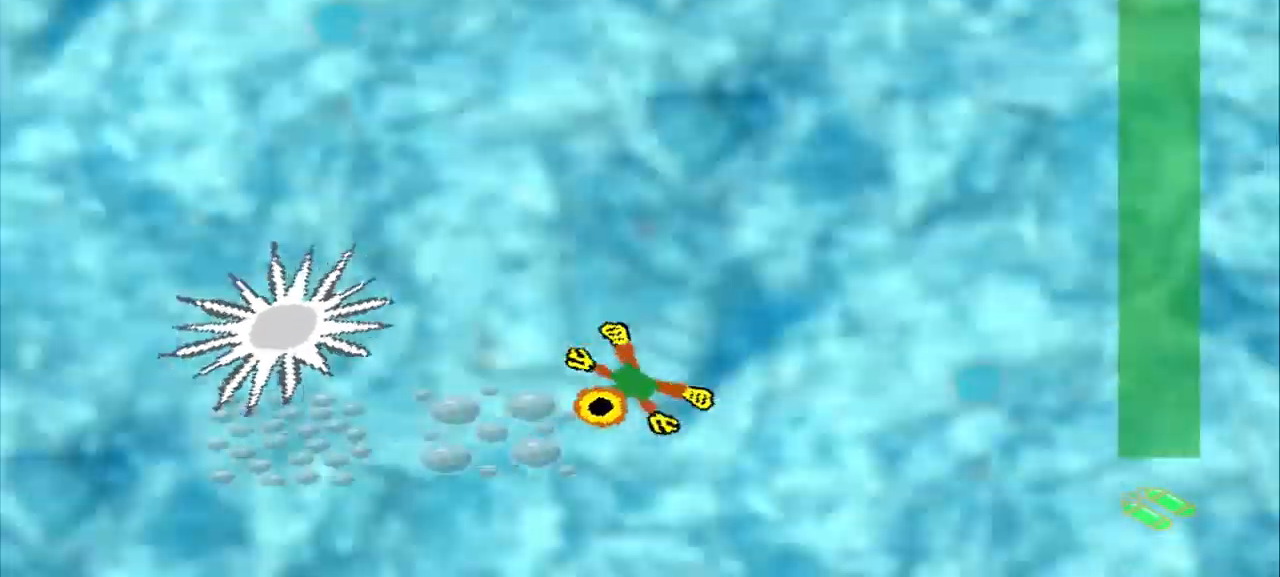
{"buttons": [], "left_stick": "center", "events": [[417, "left_stick", "center"]]}
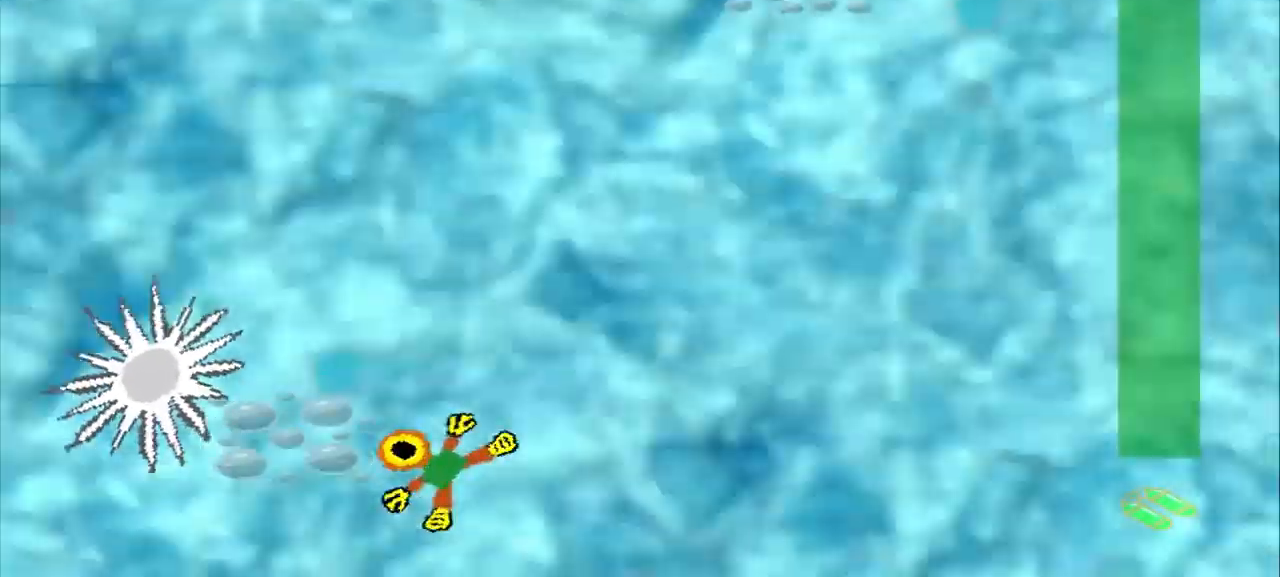
{"buttons": [], "left_stick": "up-right", "events": [[42, "left_stick", "up-right"]]}
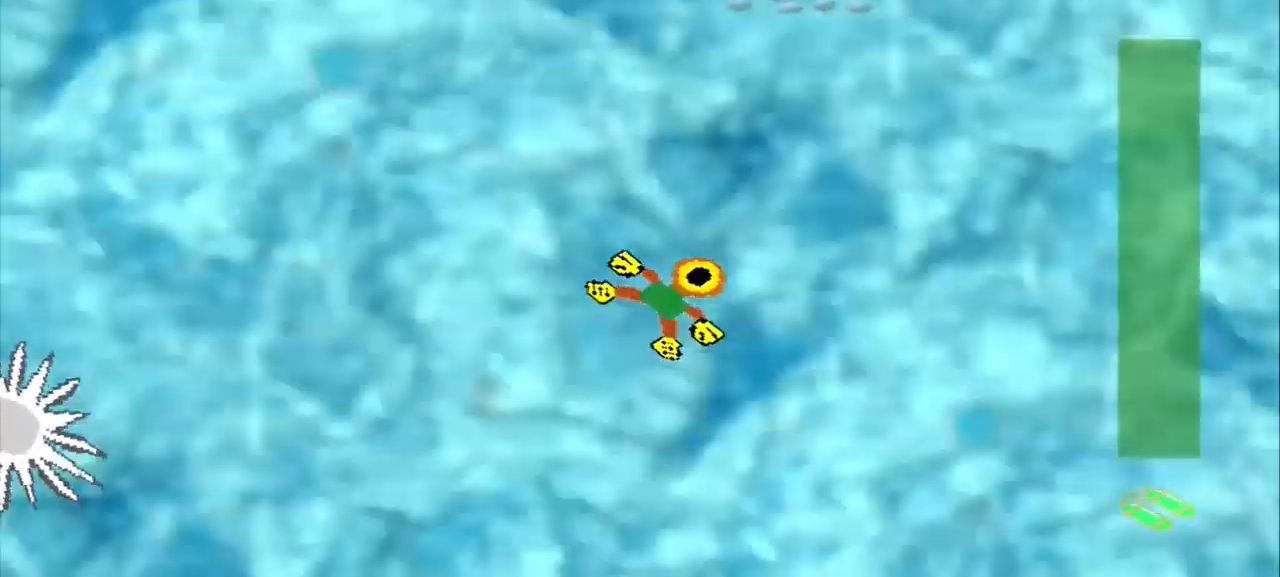
{"buttons": [], "left_stick": "up-right", "events": []}
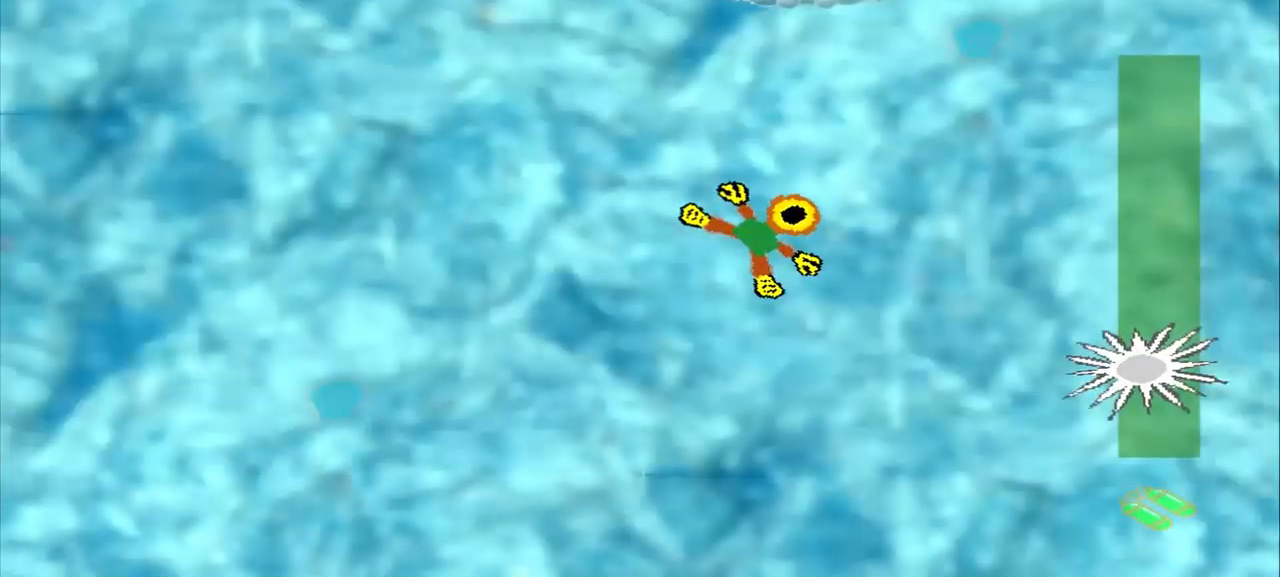
{"buttons": [], "left_stick": "up-left", "events": [[125, "left_stick", "down-left"], [500, "left_stick", "up-left"]]}
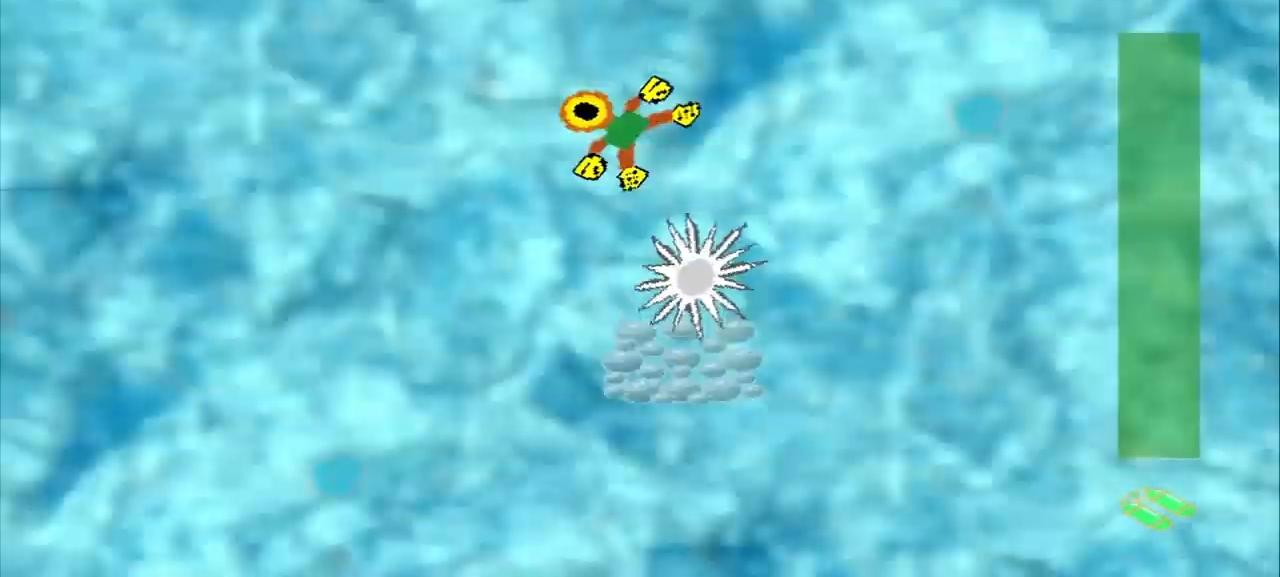
{"buttons": [], "left_stick": "down-right", "events": [[42, "DPAD_DOWN", "down"], [125, "DPAD_DOWN", "up"], [125, "left_stick", "left"], [250, "left_stick", "up-right"], [333, "left_stick", "right"], [500, "left_stick", "down-right"]]}
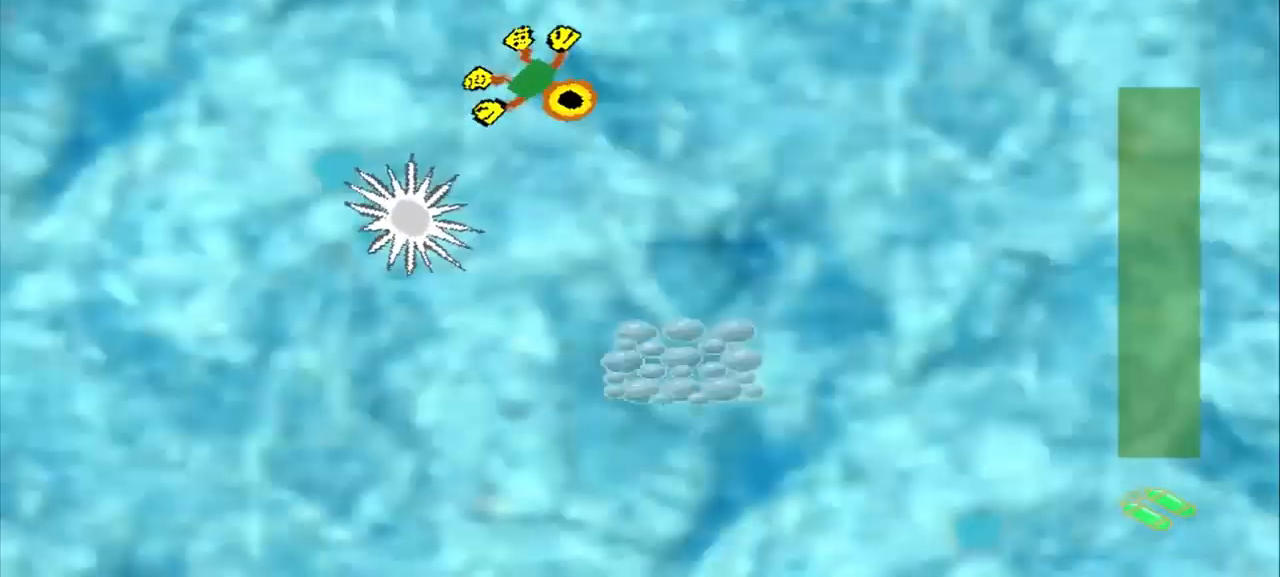
{"buttons": ["CROSS"], "left_stick": "down", "events": [[417, "left_stick", "down"], [500, "CROSS", "down"]]}
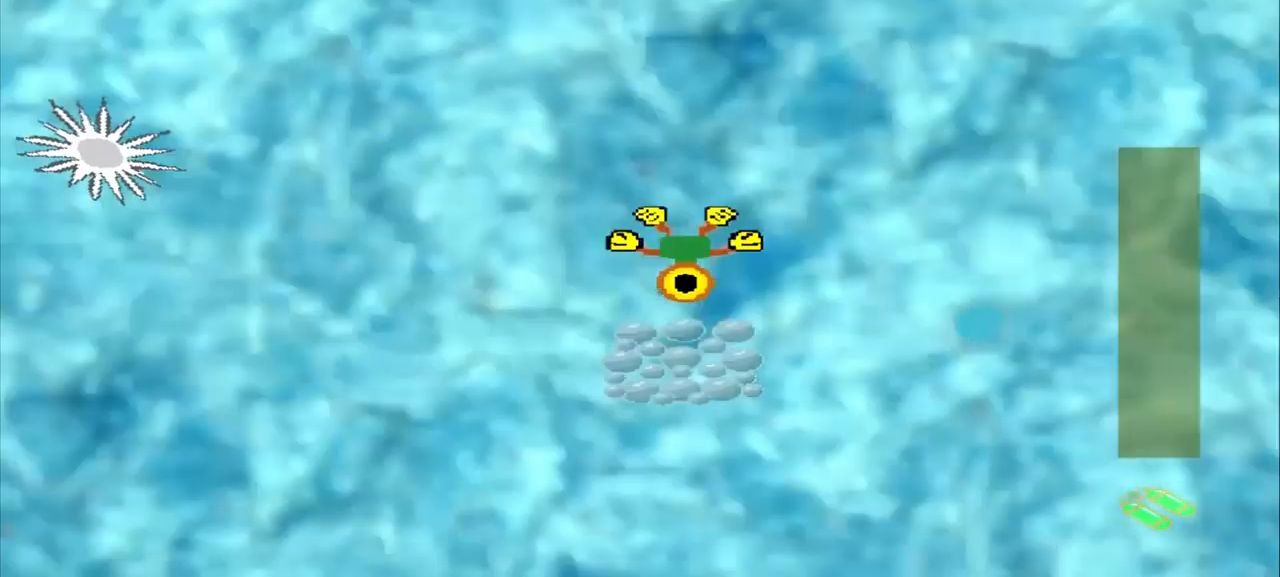
{"buttons": [], "left_stick": "up-left", "events": [[83, "CROSS", "up"], [83, "left_stick", "center"], [167, "left_stick", "up-left"]]}
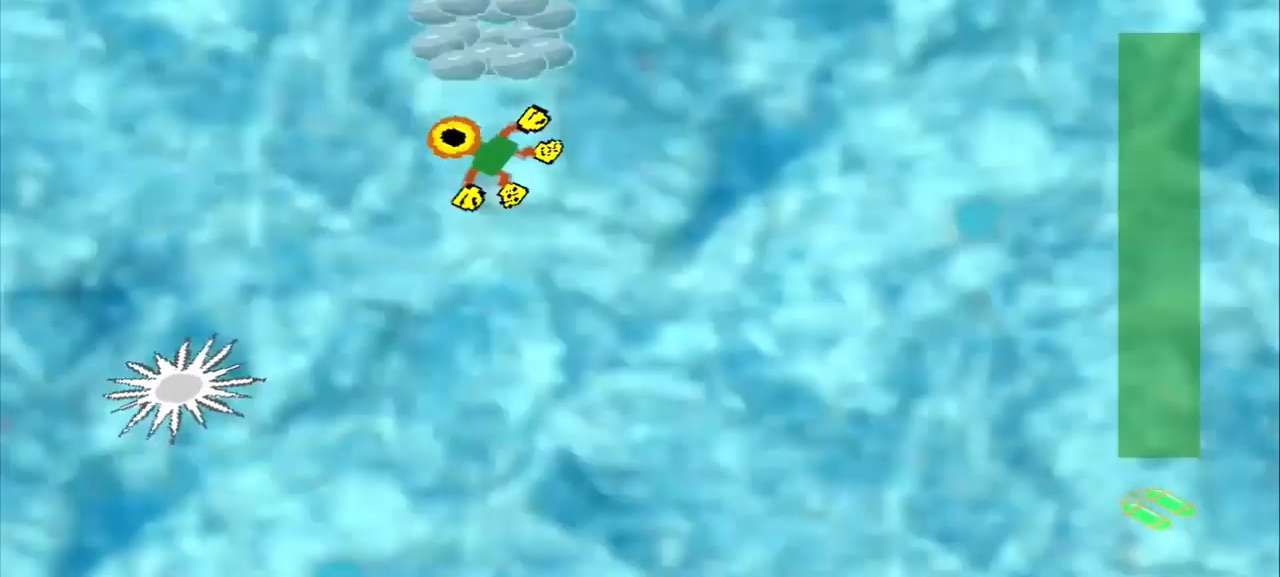
{"buttons": [], "left_stick": "down-right", "events": [[42, "left_stick", "center"], [333, "left_stick", "down-right"]]}
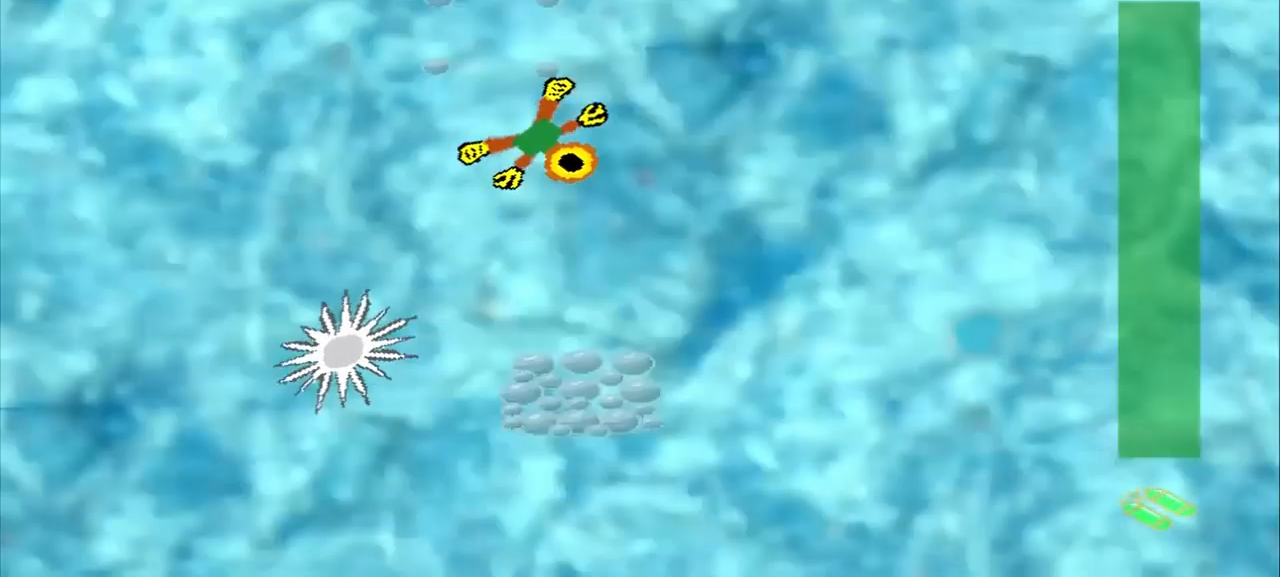
{"buttons": [], "left_stick": "down", "events": [[208, "left_stick", "up-left"], [500, "left_stick", "down"]]}
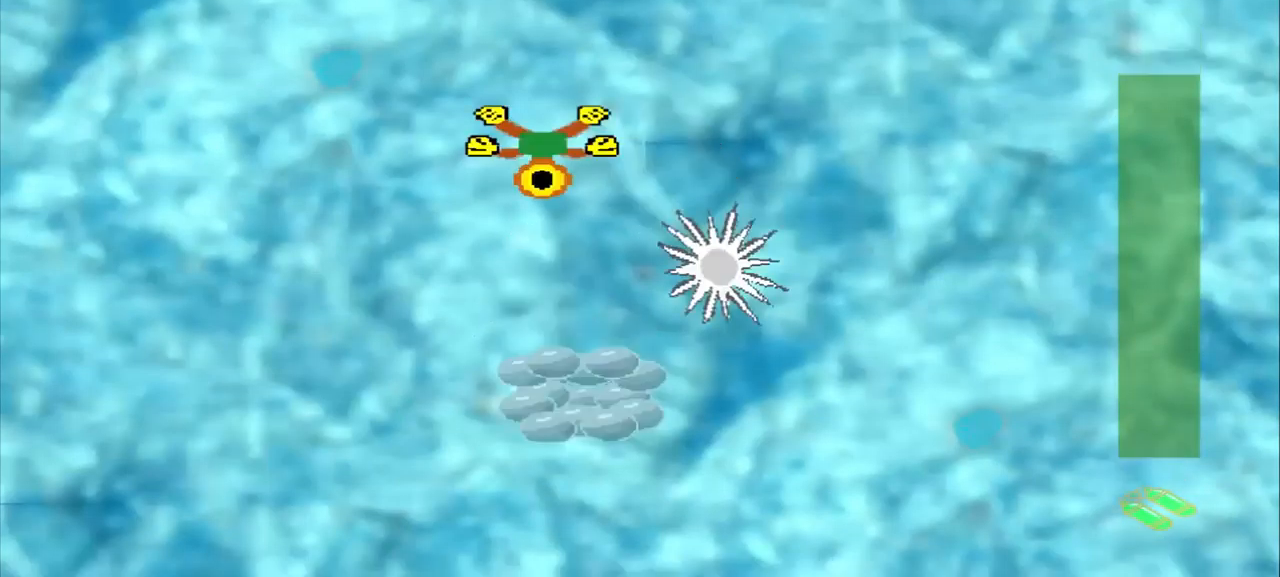
{"buttons": [], "left_stick": "down", "events": [[42, "left_stick", "down-right"], [167, "left_stick", "down"]]}
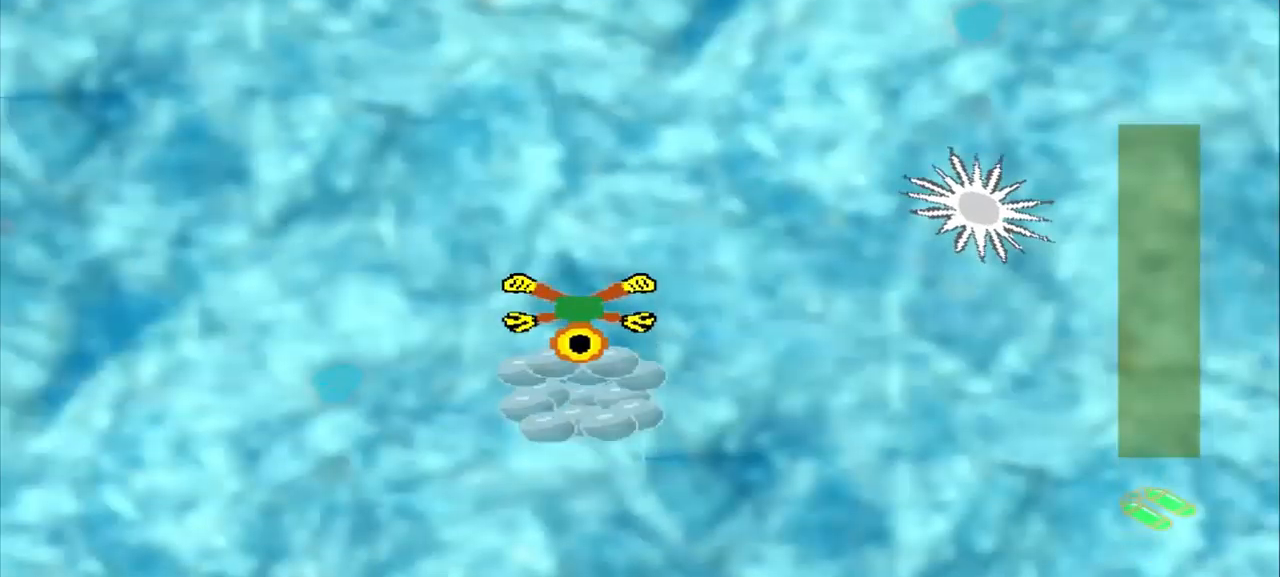
{"buttons": [], "left_stick": "up-right", "events": [[84, "left_stick", "up-right"]]}